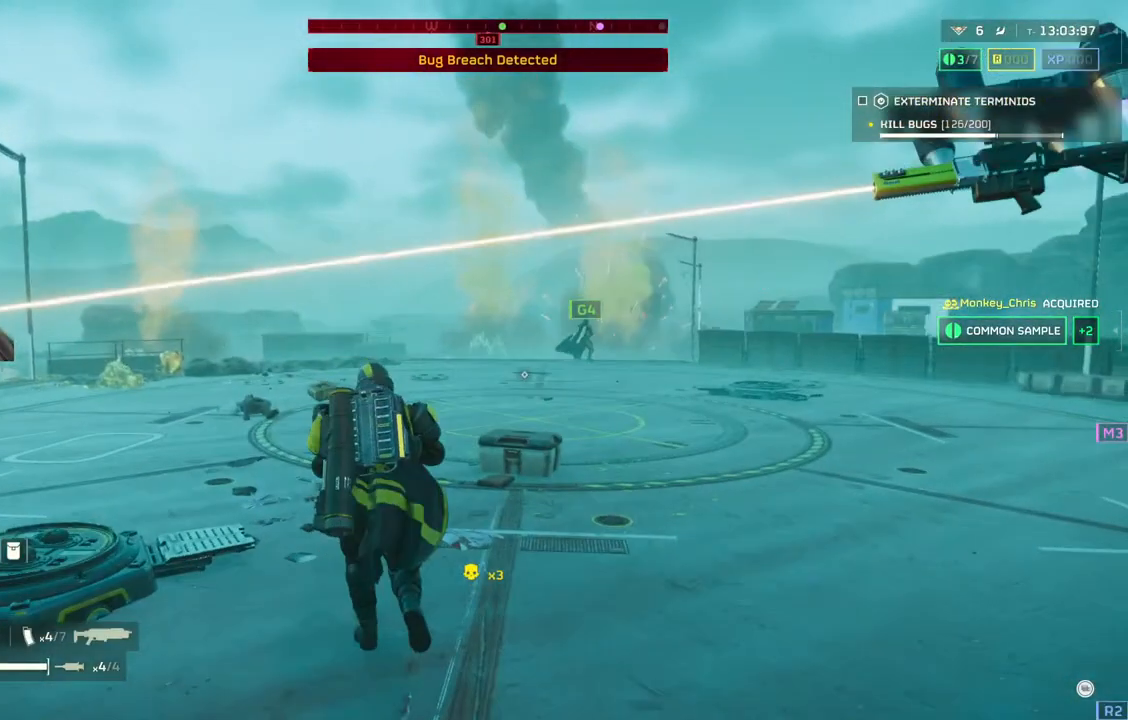
Gameplay with a controller (PlayStation layout); each line is a JSON object with the inputs held at the frame after it. "events" lists button and stick changes between this image and that frame as [ms after this image, input, new state], when the widget could be followed in between. Not read: right_stick.
{"buttons": ["L2"], "left_stick": "up", "events": [[417, "L2", "down"]]}
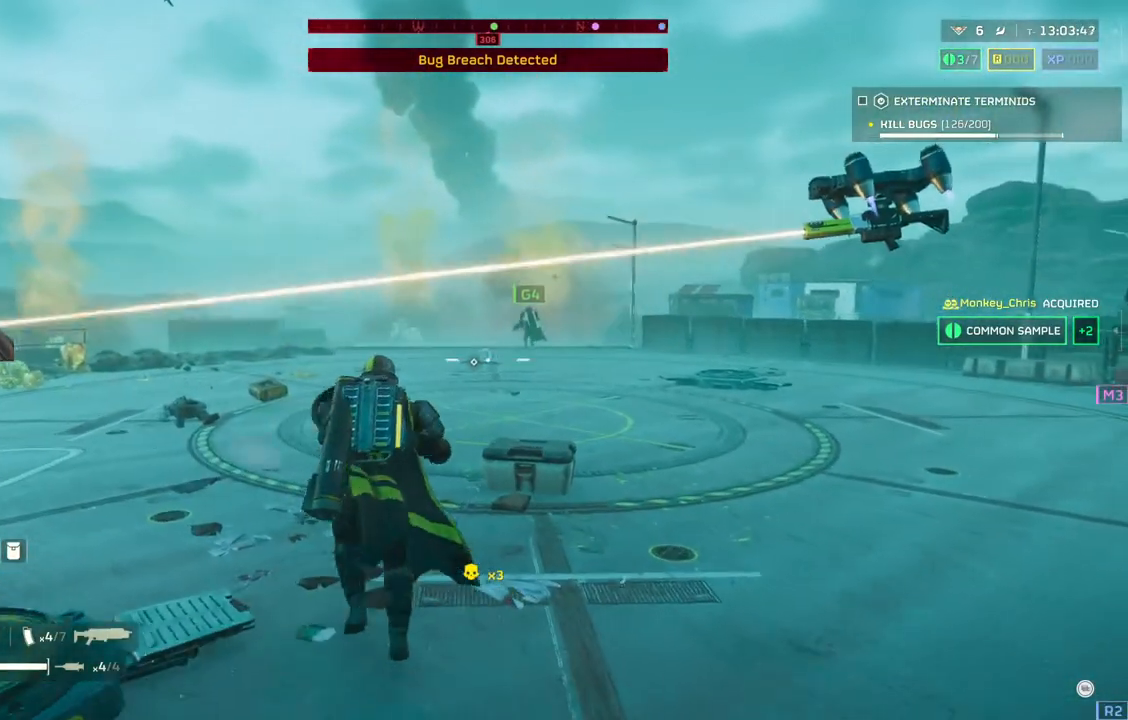
{"buttons": ["L2"], "left_stick": "up", "events": []}
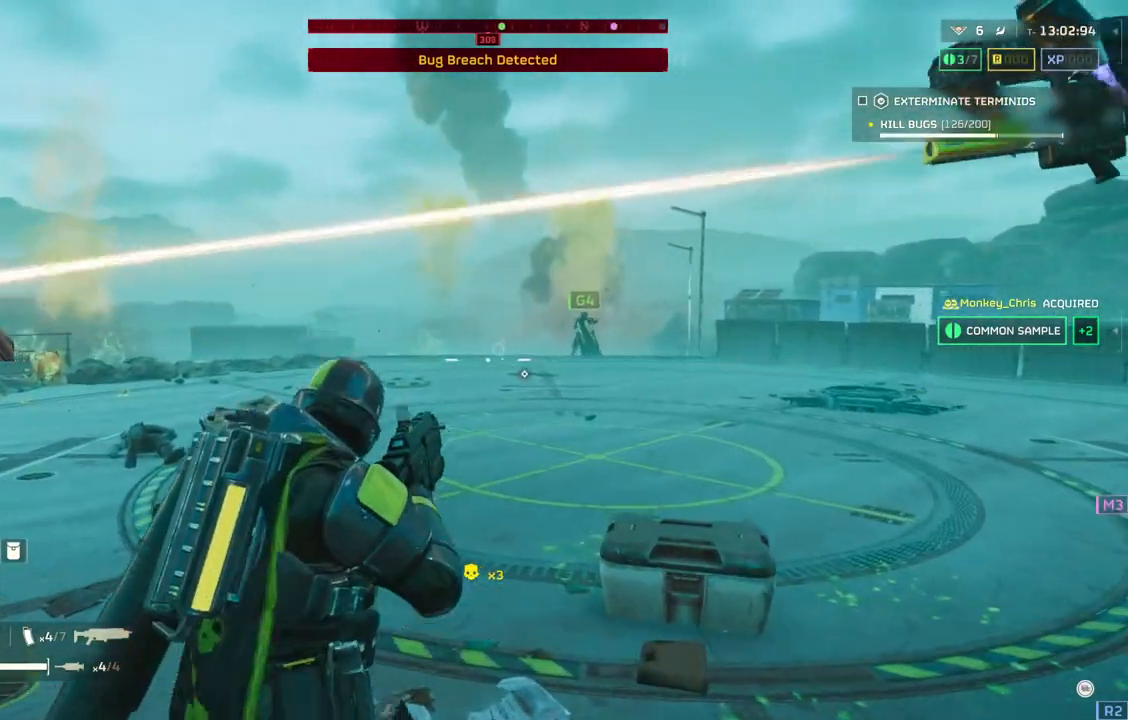
{"buttons": ["L2"], "left_stick": "up", "events": []}
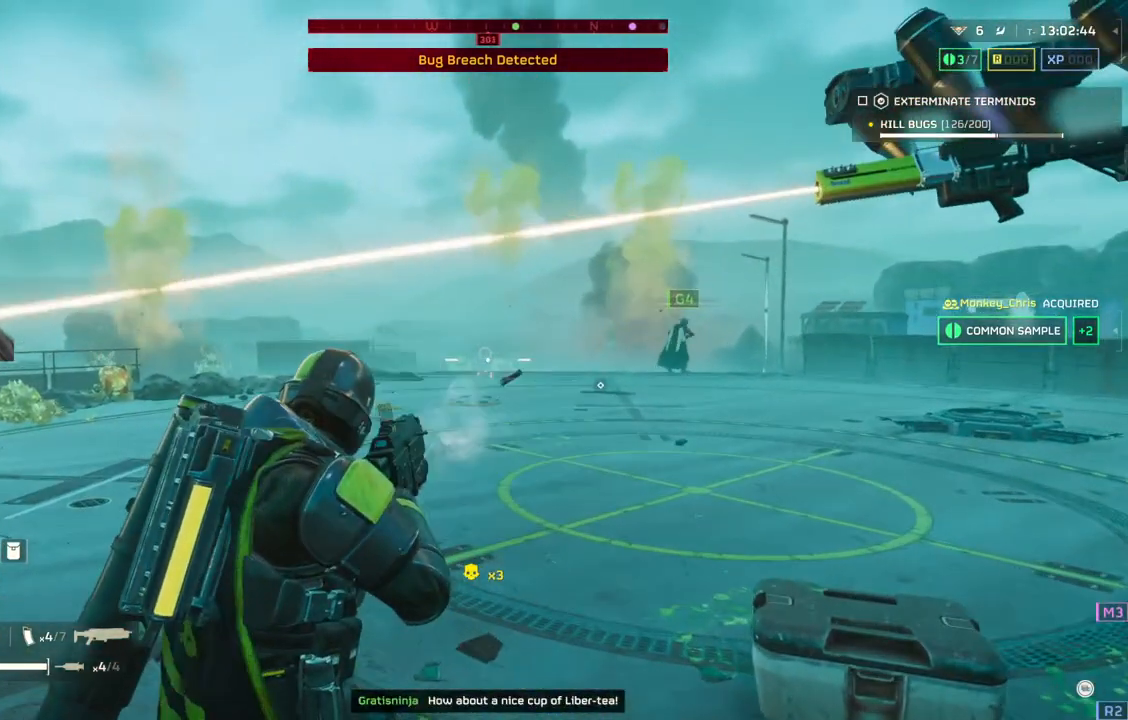
{"buttons": ["L2"], "left_stick": "up", "events": []}
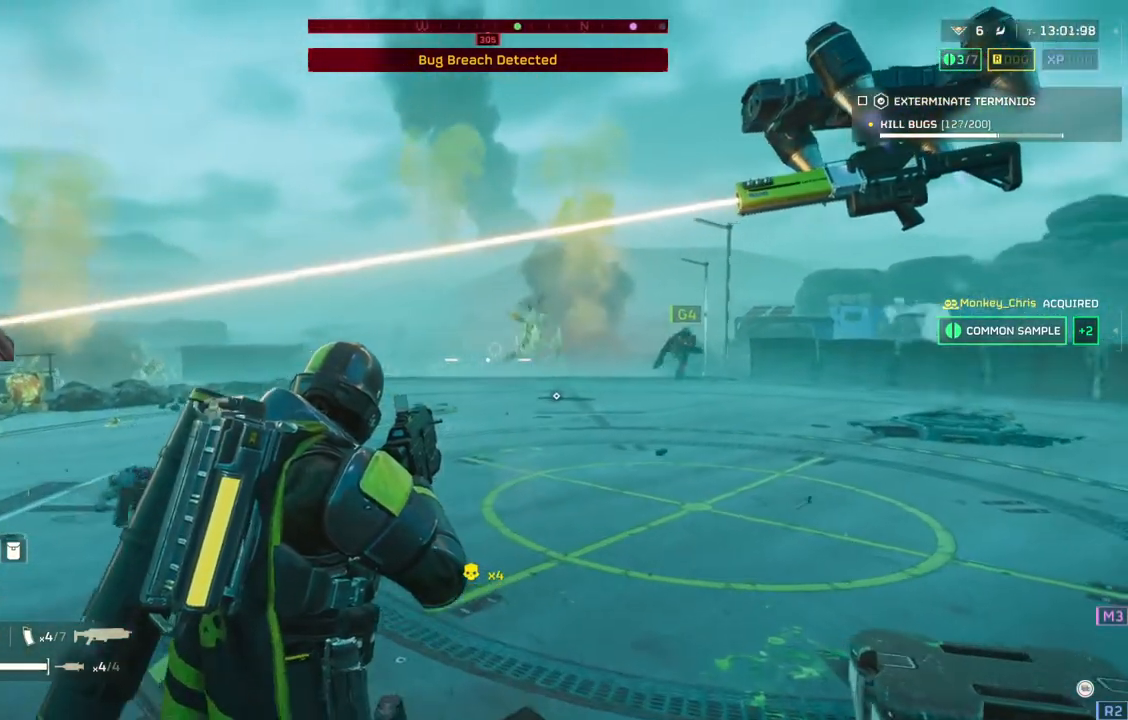
{"buttons": ["L2"], "left_stick": "up", "events": []}
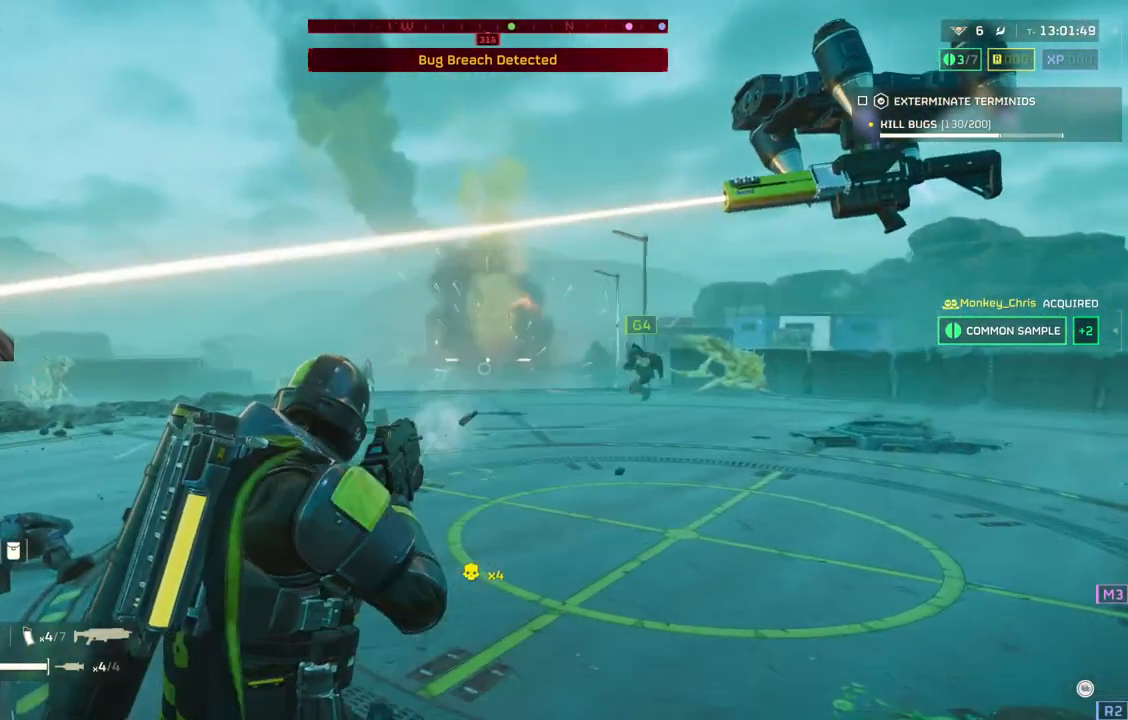
{"buttons": ["L2"], "left_stick": "up", "events": []}
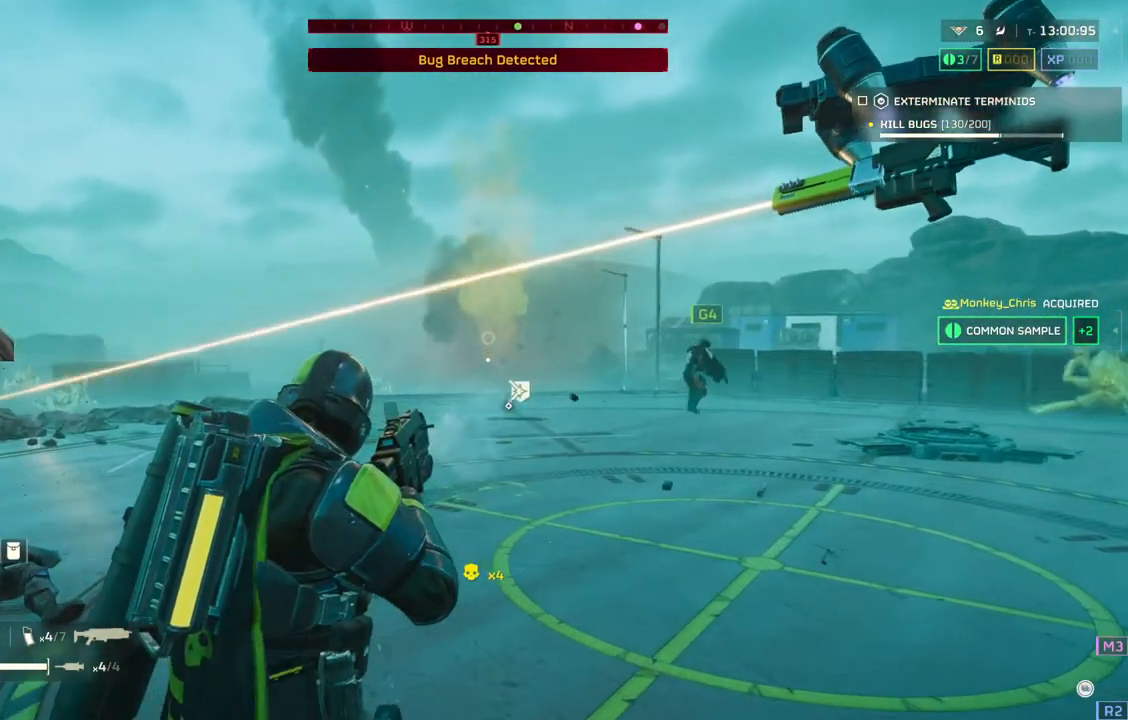
{"buttons": ["L2"], "left_stick": "up", "events": []}
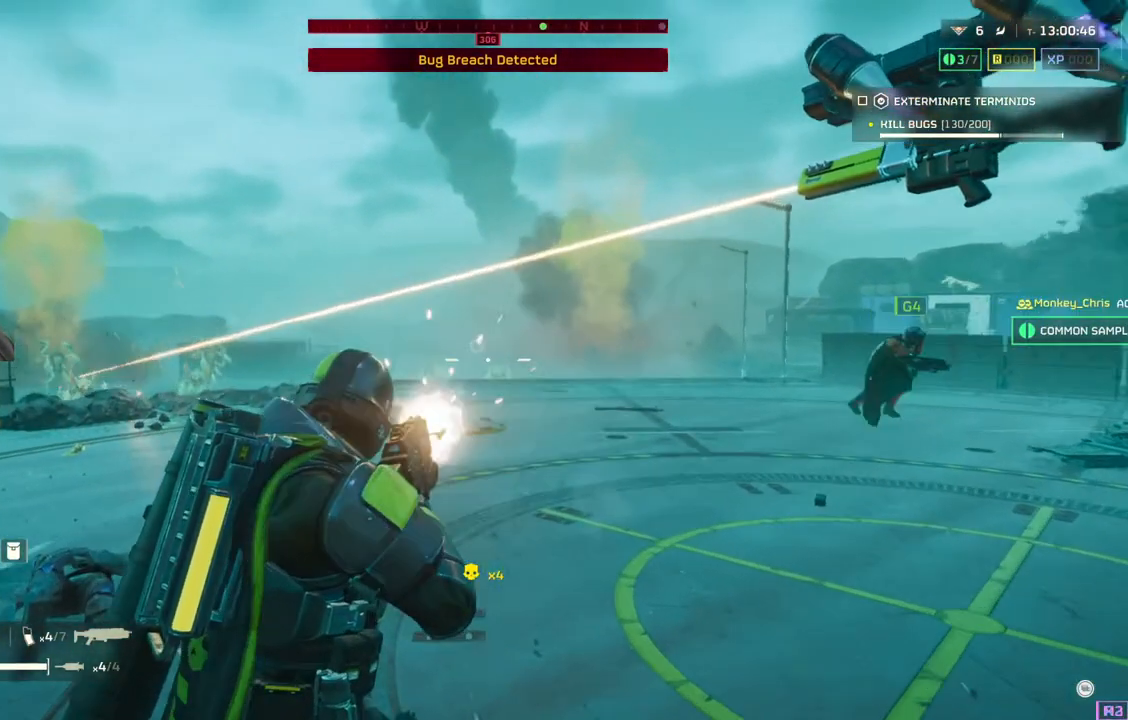
{"buttons": ["L2"], "left_stick": "up", "events": []}
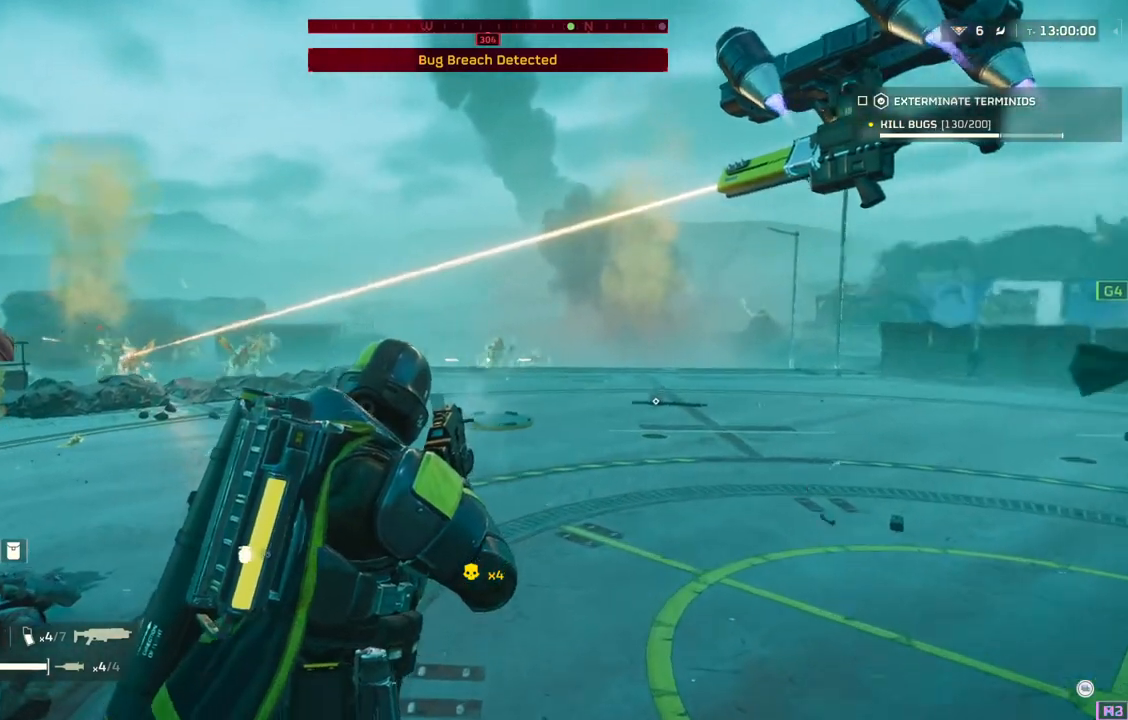
{"buttons": ["L2"], "left_stick": "up", "events": []}
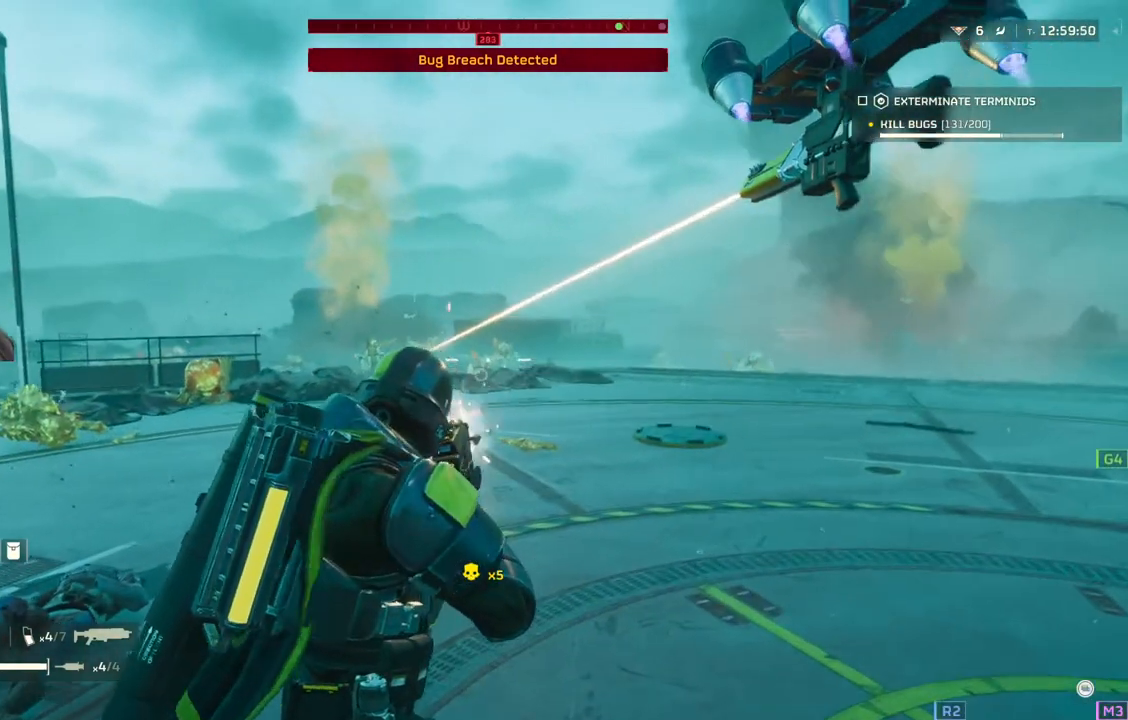
{"buttons": ["L2"], "left_stick": "up", "events": []}
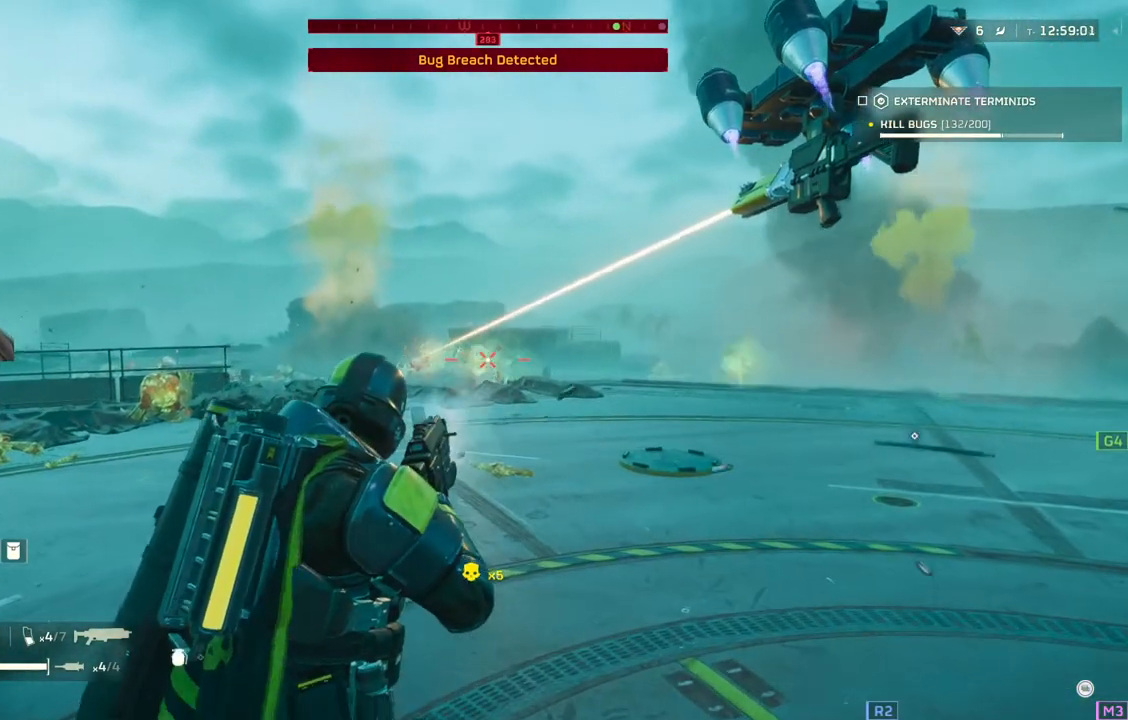
{"buttons": ["L2"], "left_stick": "up", "events": []}
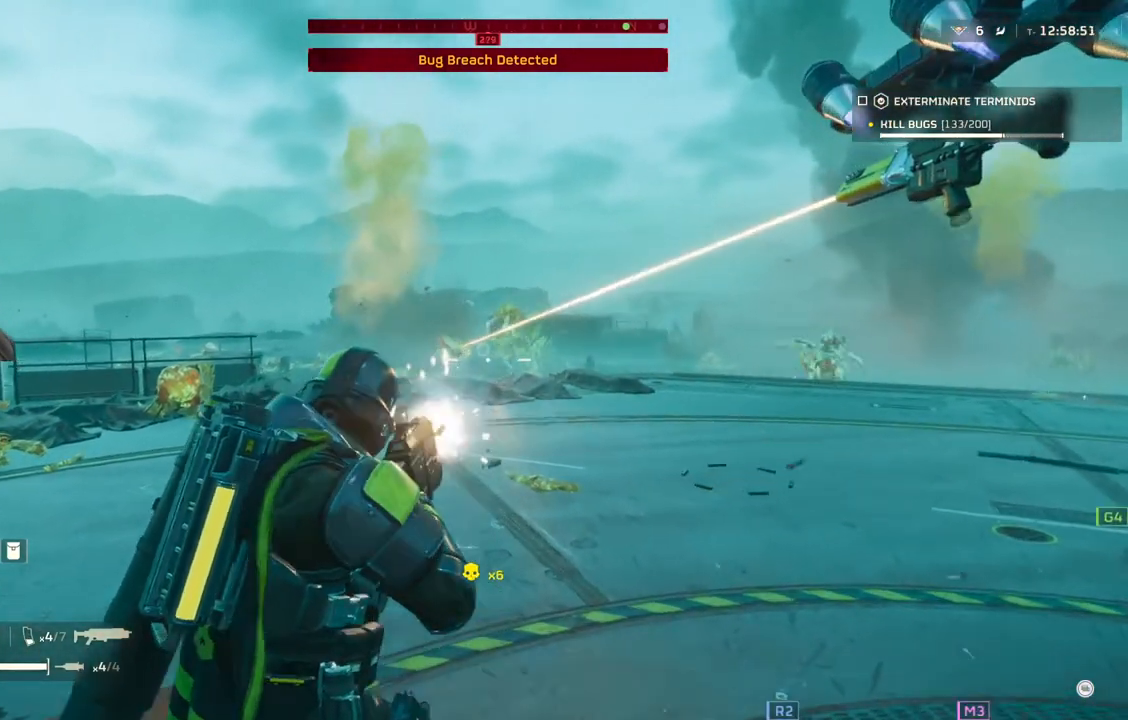
{"buttons": ["L2"], "left_stick": "up", "events": []}
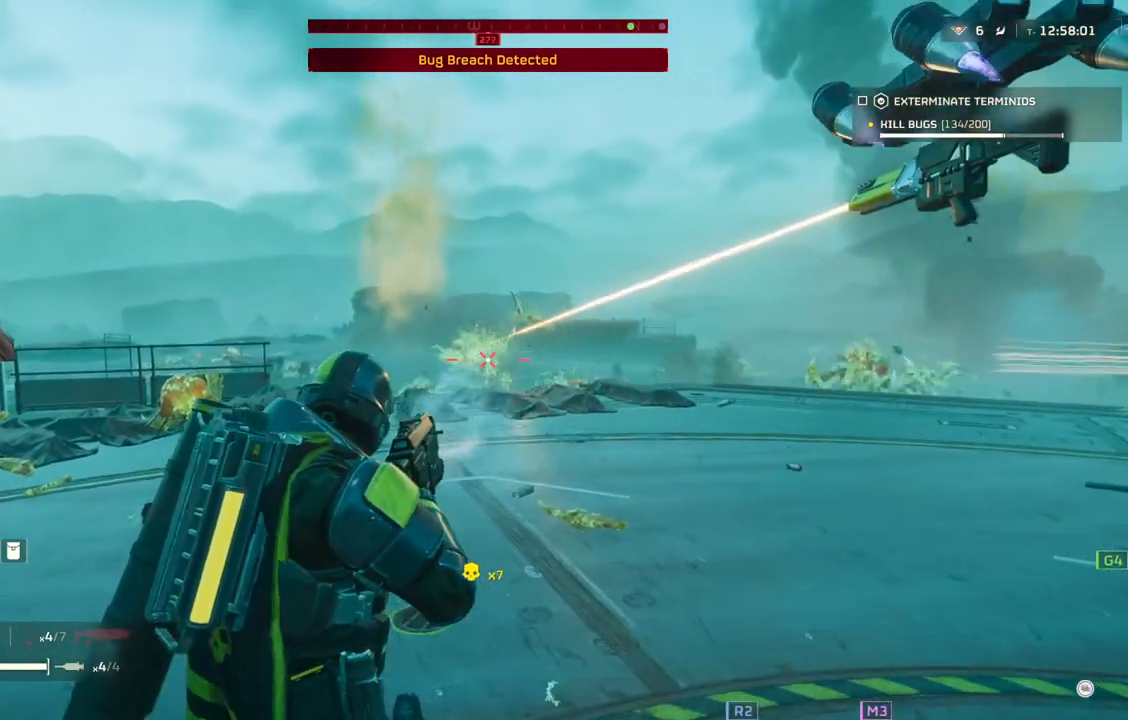
{"buttons": ["L2"], "left_stick": "up", "events": []}
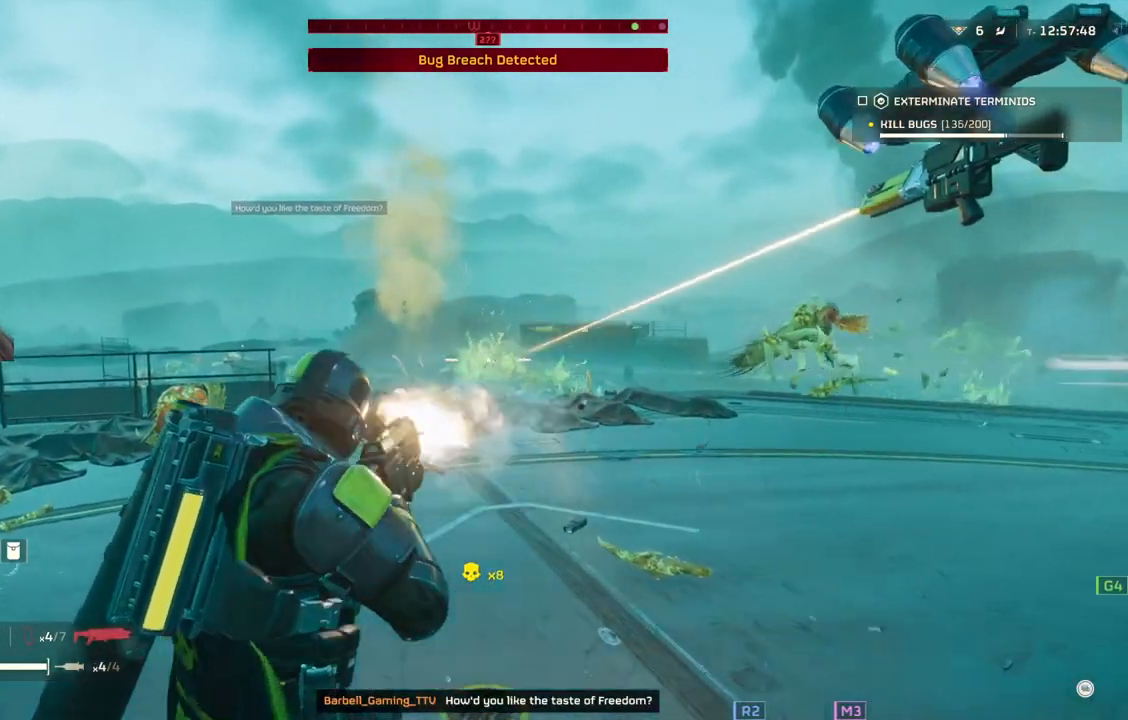
{"buttons": ["L2"], "left_stick": "up", "events": []}
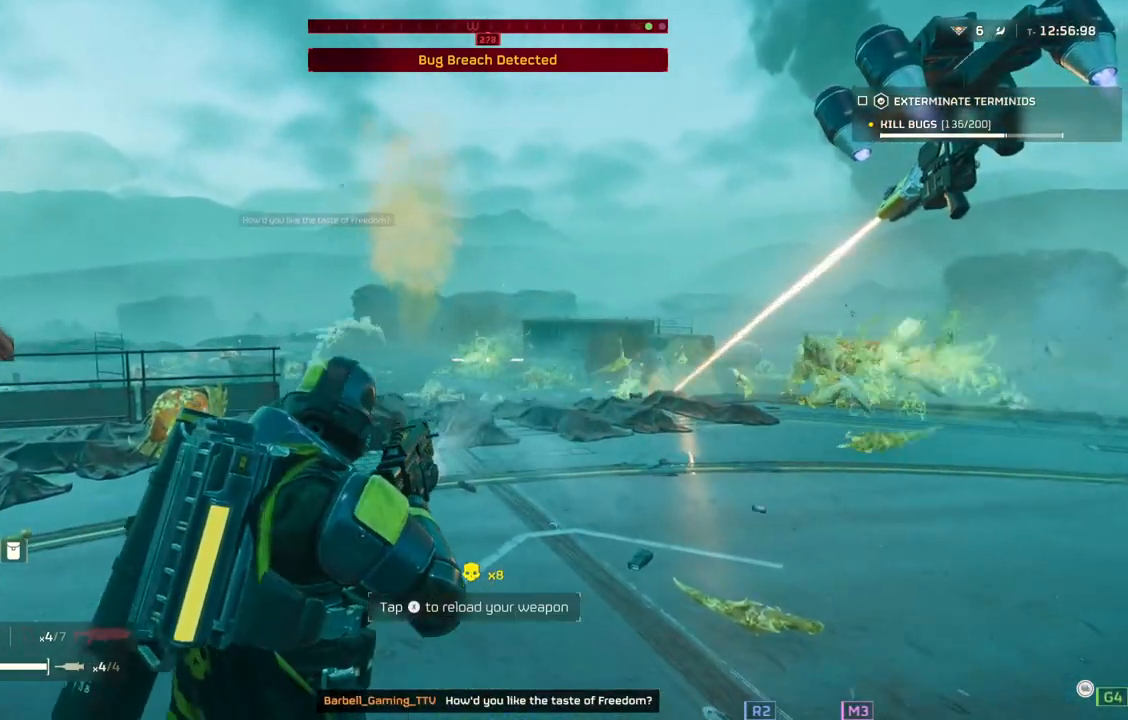
{"buttons": ["L2"], "left_stick": "center", "events": [[33, "left_stick", "center"]]}
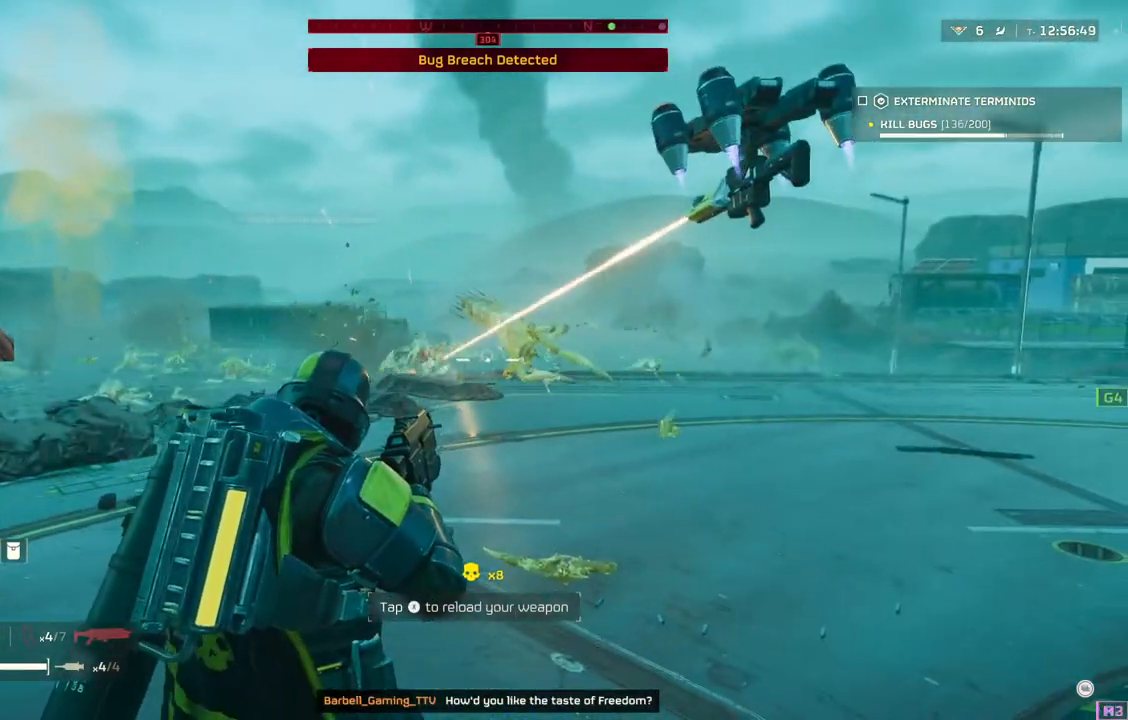
{"buttons": [], "left_stick": "center", "events": [[150, "L2", "up"]]}
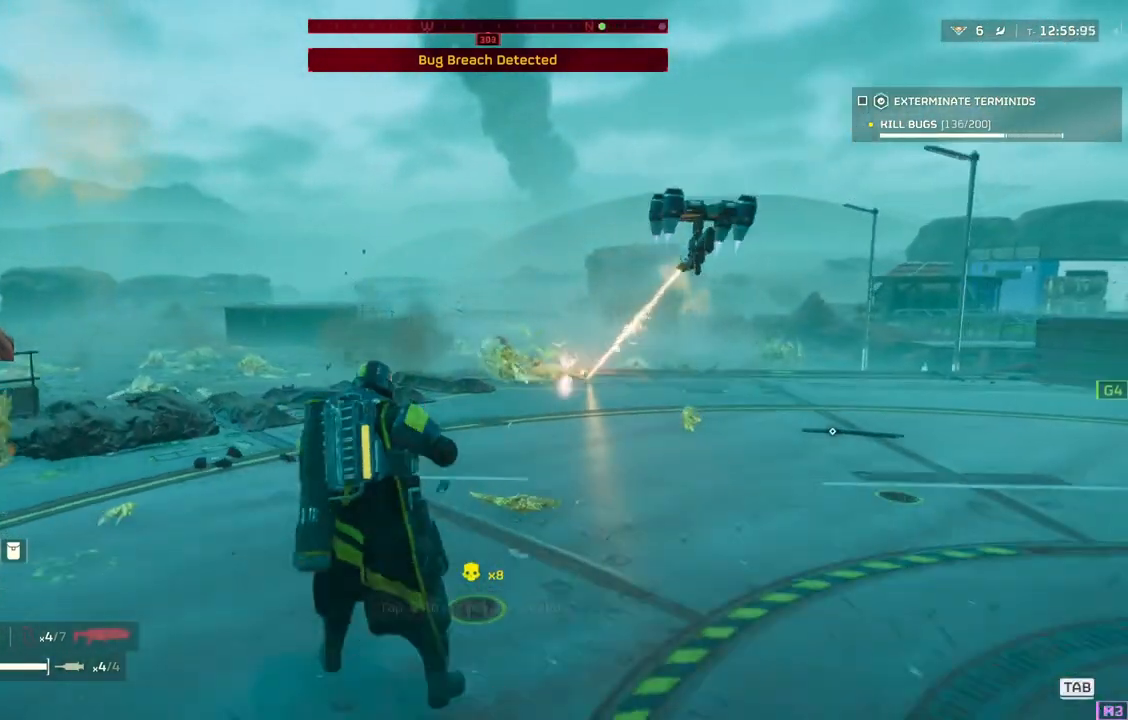
{"buttons": [], "left_stick": "center", "events": []}
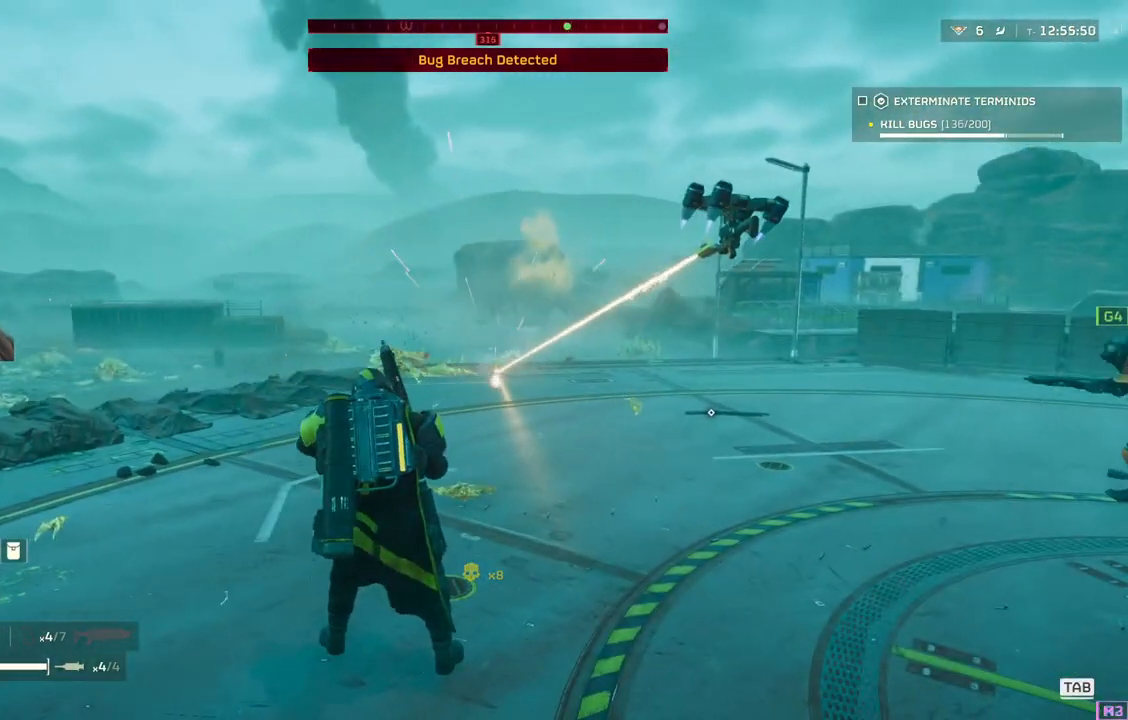
{"buttons": [], "left_stick": "center", "events": []}
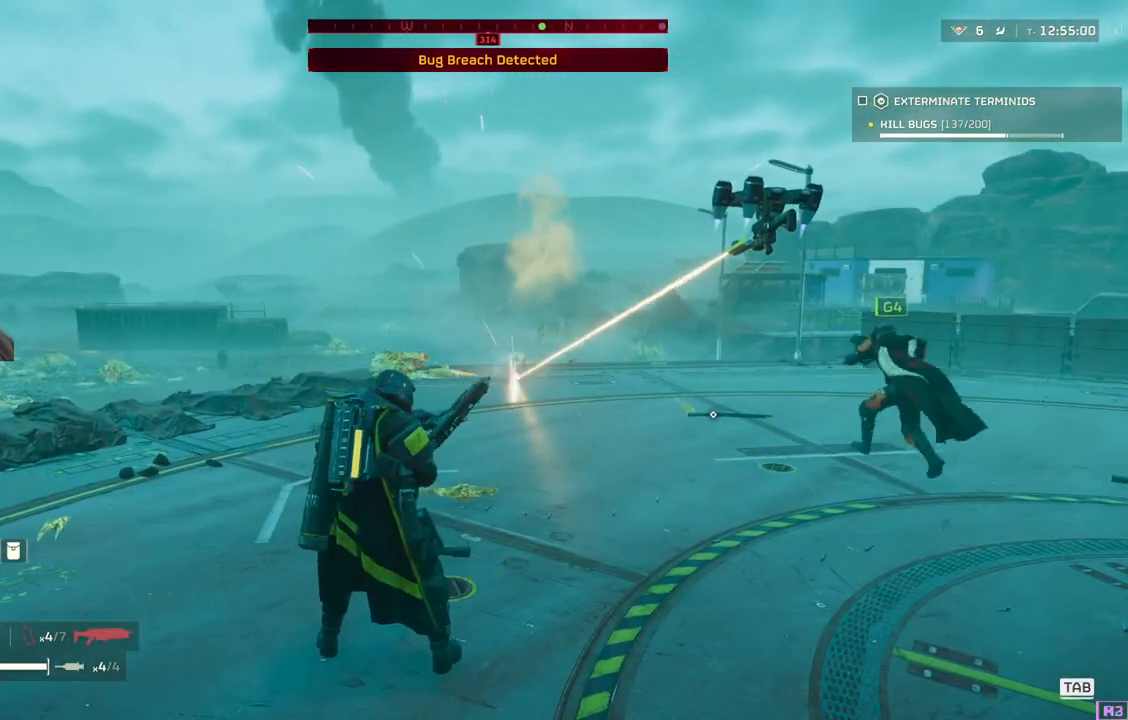
{"buttons": [], "left_stick": "up-left", "events": [[233, "left_stick", "up"], [417, "left_stick", "up-left"]]}
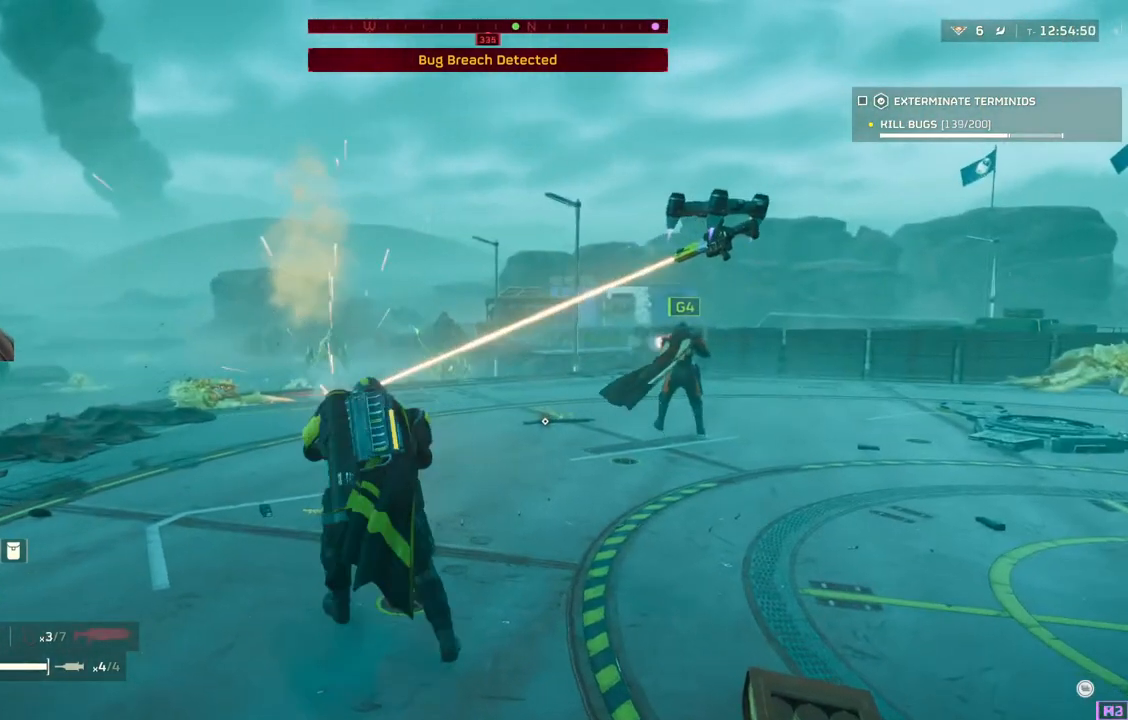
{"buttons": [], "left_stick": "up-left", "events": []}
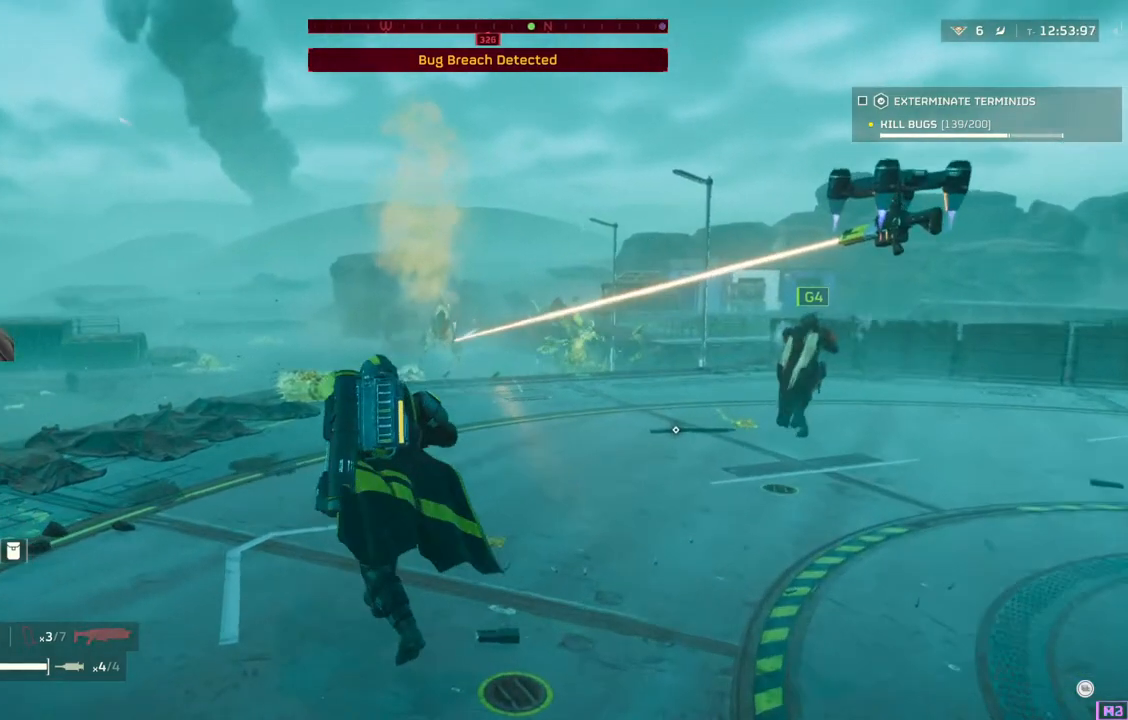
{"buttons": ["L2"], "left_stick": "center", "events": [[367, "L2", "down"], [367, "left_stick", "center"]]}
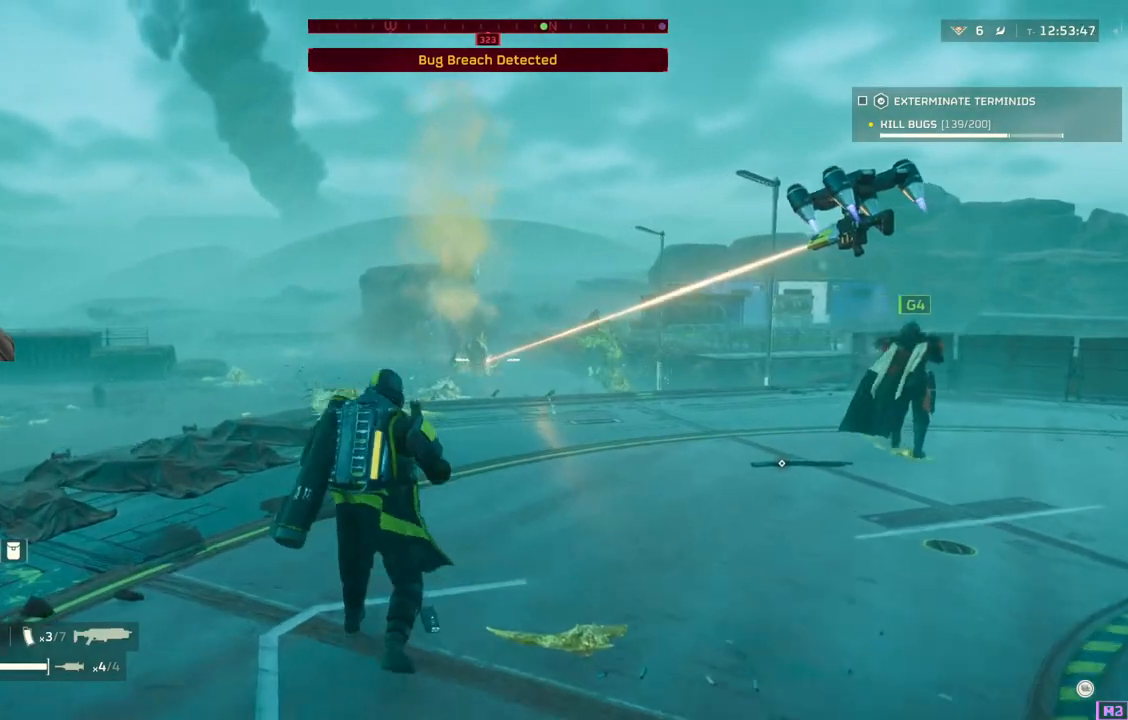
{"buttons": ["L2"], "left_stick": "center", "events": []}
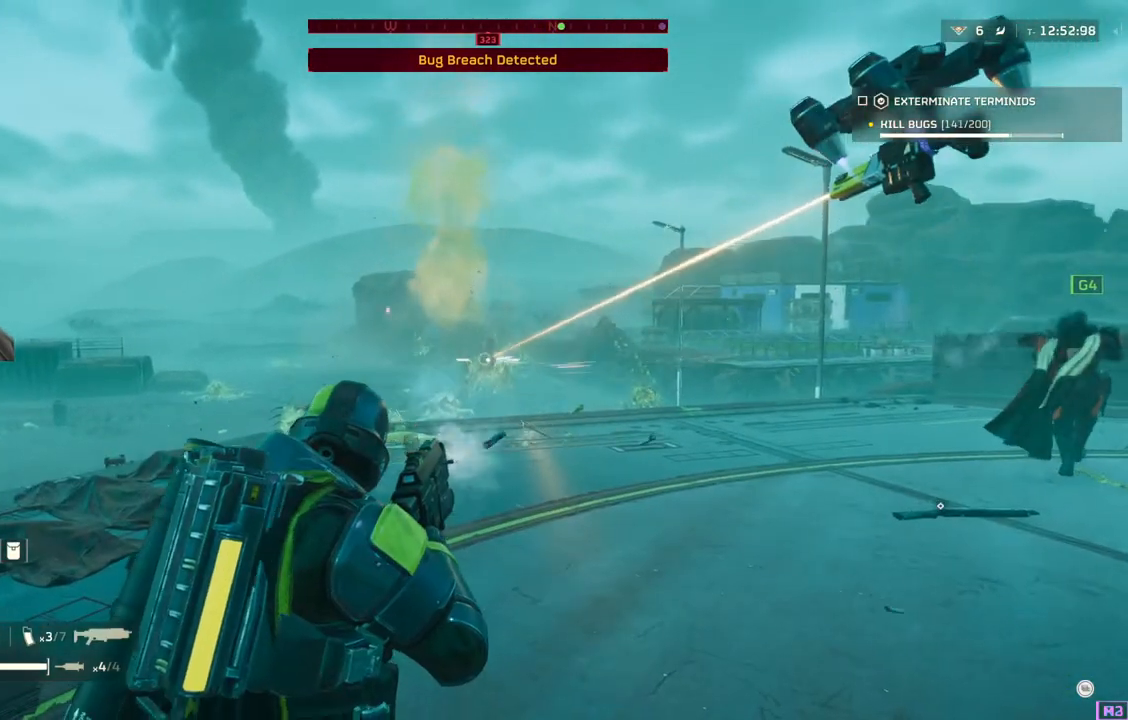
{"buttons": ["L2"], "left_stick": "center", "events": []}
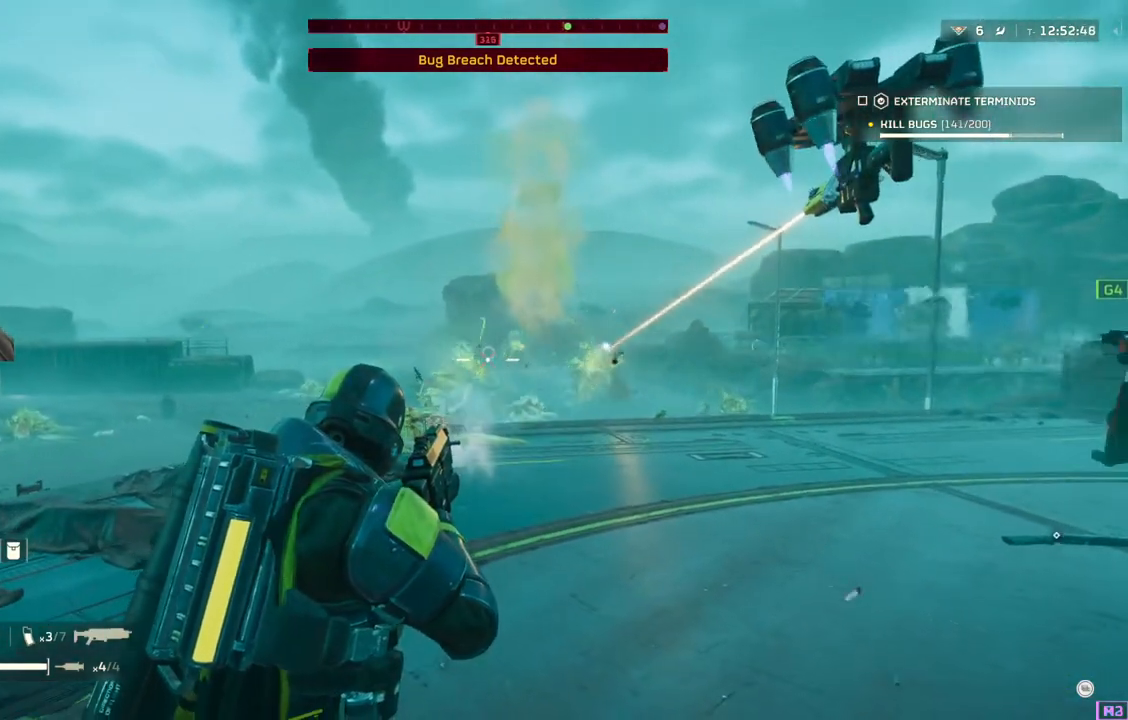
{"buttons": ["L2"], "left_stick": "center", "events": []}
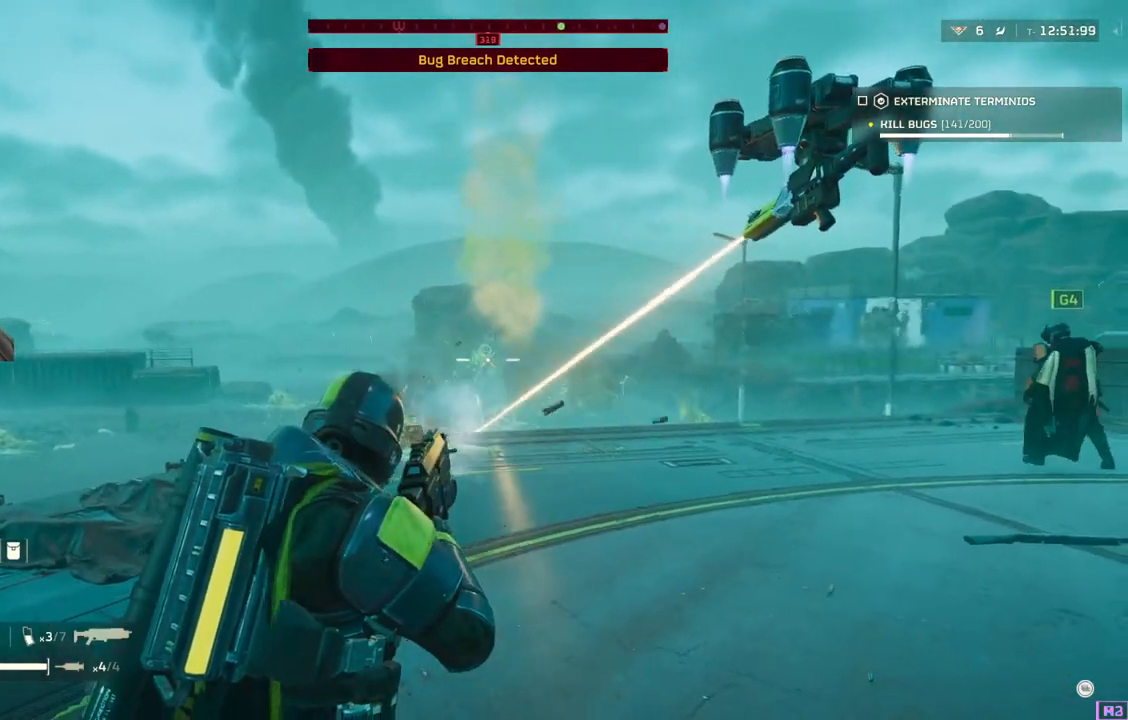
{"buttons": ["L2"], "left_stick": "center", "events": []}
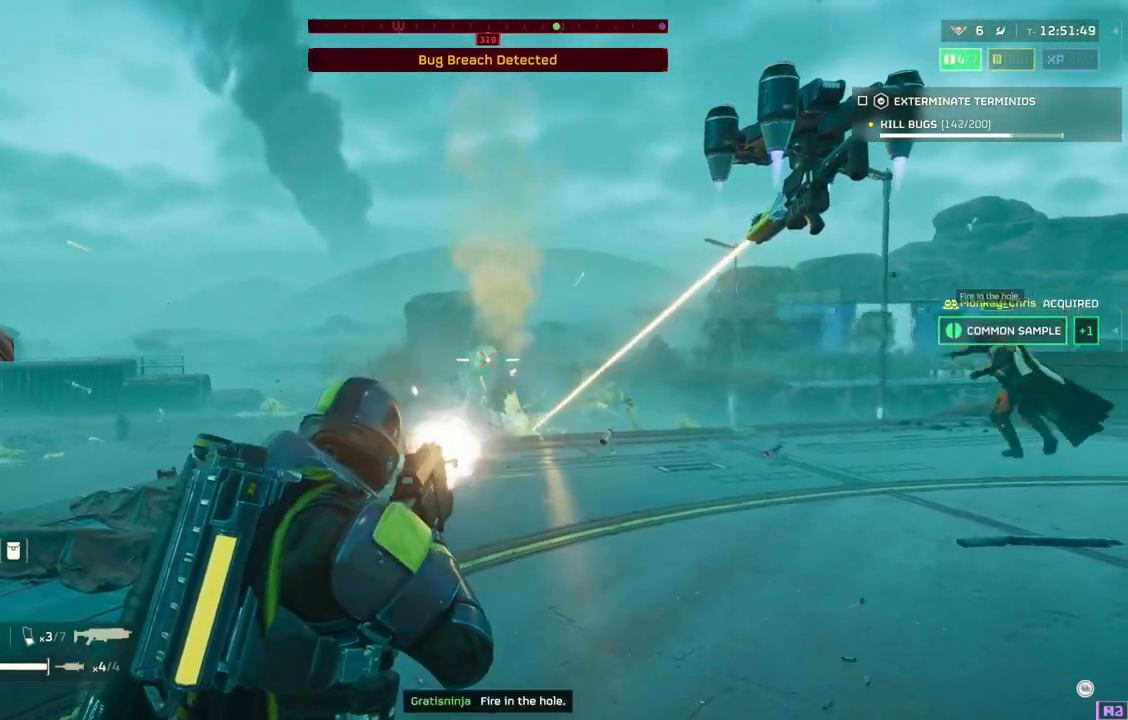
{"buttons": ["L2"], "left_stick": "center", "events": []}
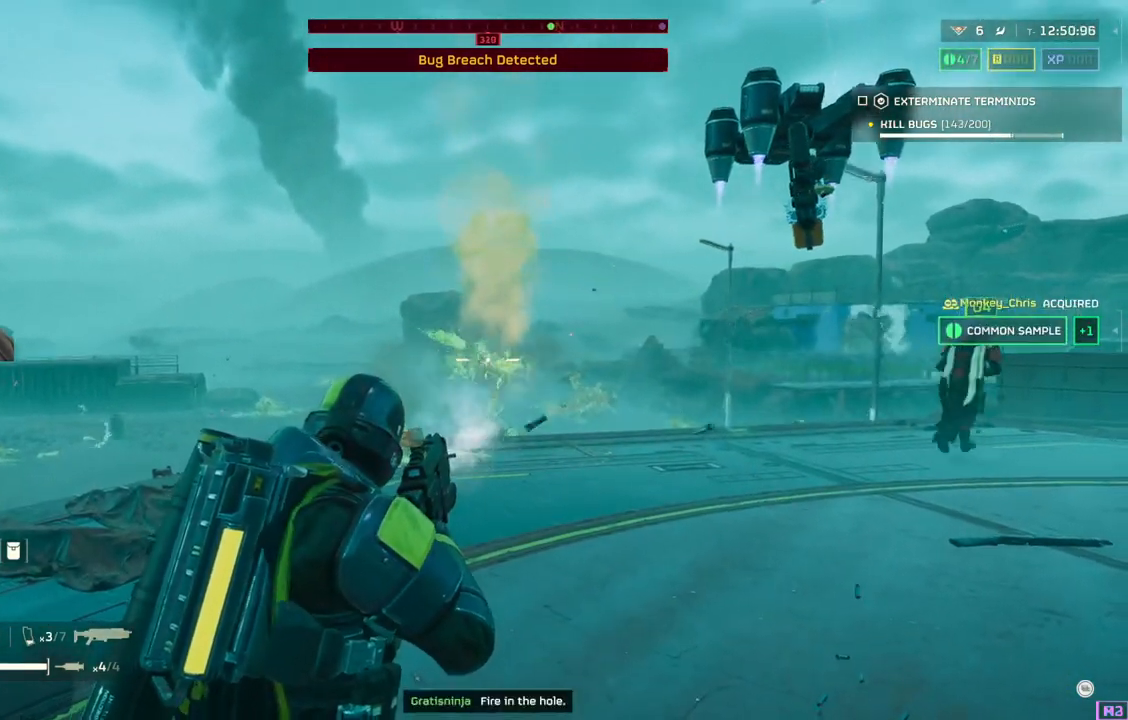
{"buttons": ["L2"], "left_stick": "center", "events": []}
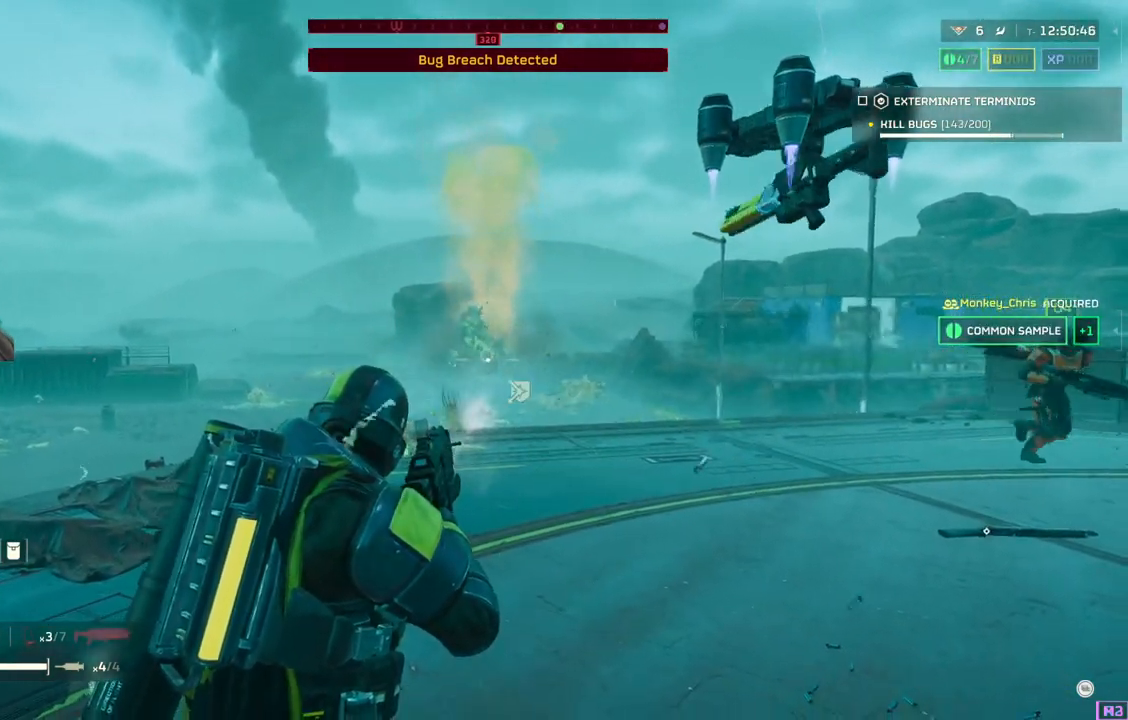
{"buttons": [], "left_stick": "center", "events": [[450, "L2", "up"]]}
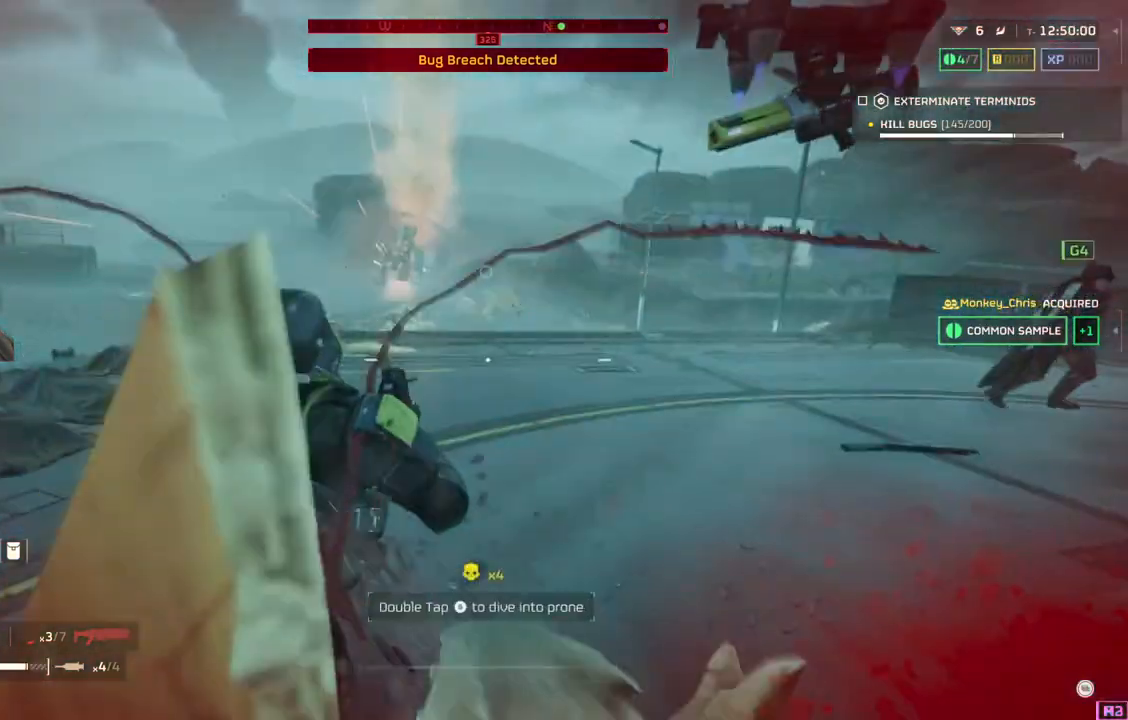
{"buttons": [], "left_stick": "left", "events": [[417, "left_stick", "left"]]}
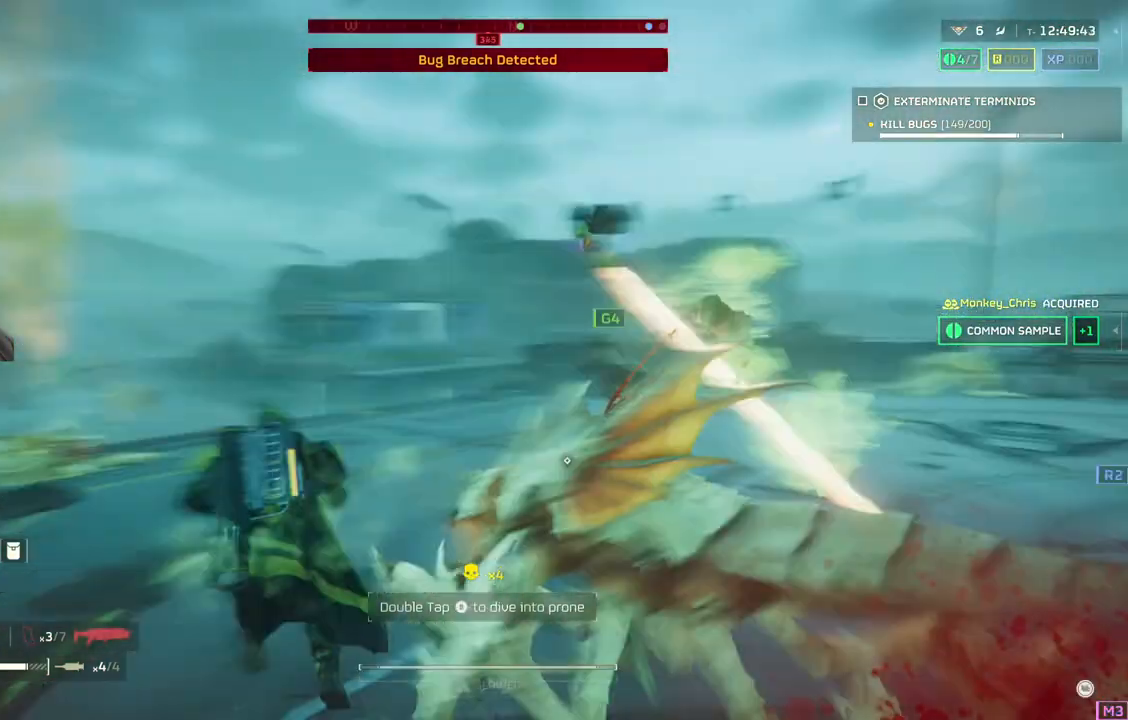
{"buttons": [], "left_stick": "down", "events": [[100, "left_stick", "down-left"], [283, "left_stick", "down"]]}